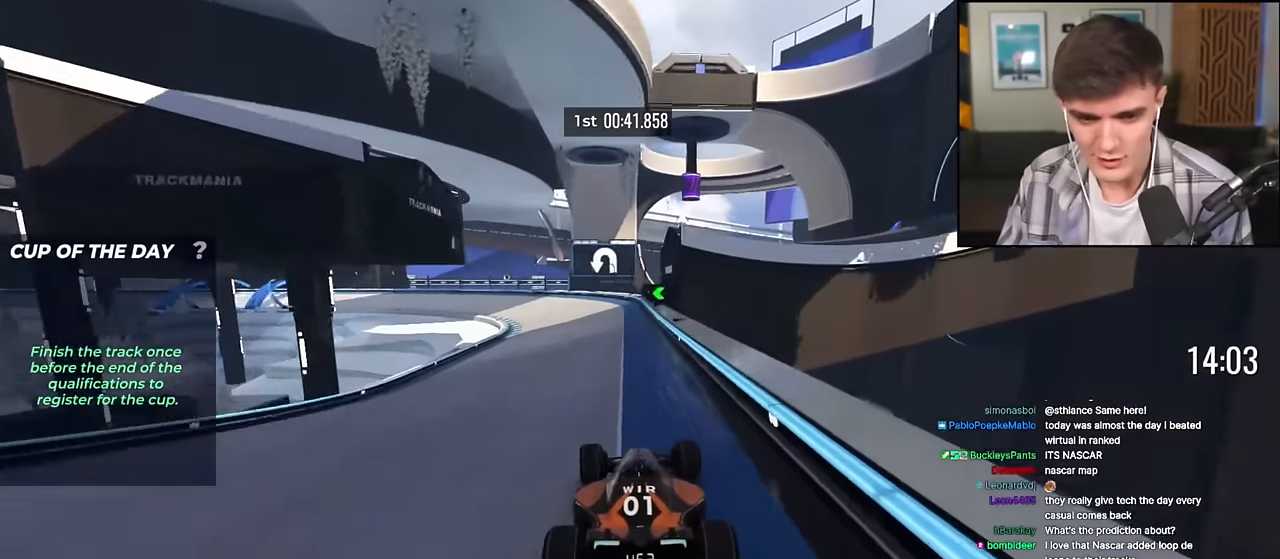
Gameplay with keyboard; each line is a JSON object with the keys held at the frame after it. "events" lists presses ("down") and releases ("up") of "brake", "down", "left", "right" and "up" between this image and that frame as [ms after this image, input, new state], when the widget could be followed in between. No other keys are recorded. Mouse input is not recorded. Key names are as the overlay labels them; some are game actions (e.g. jump) rather than physical keys.
{"keys": ["left", "up"], "events": [[50, "left", "up"], [184, "left", "down"]]}
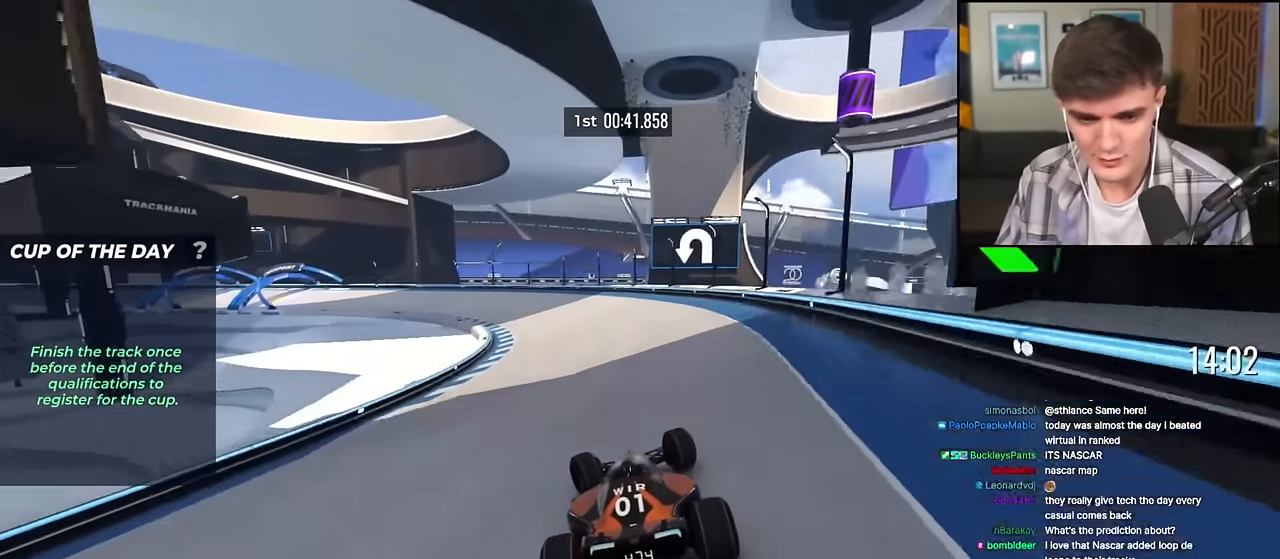
{"keys": ["left"], "events": [[383, "up", "up"]]}
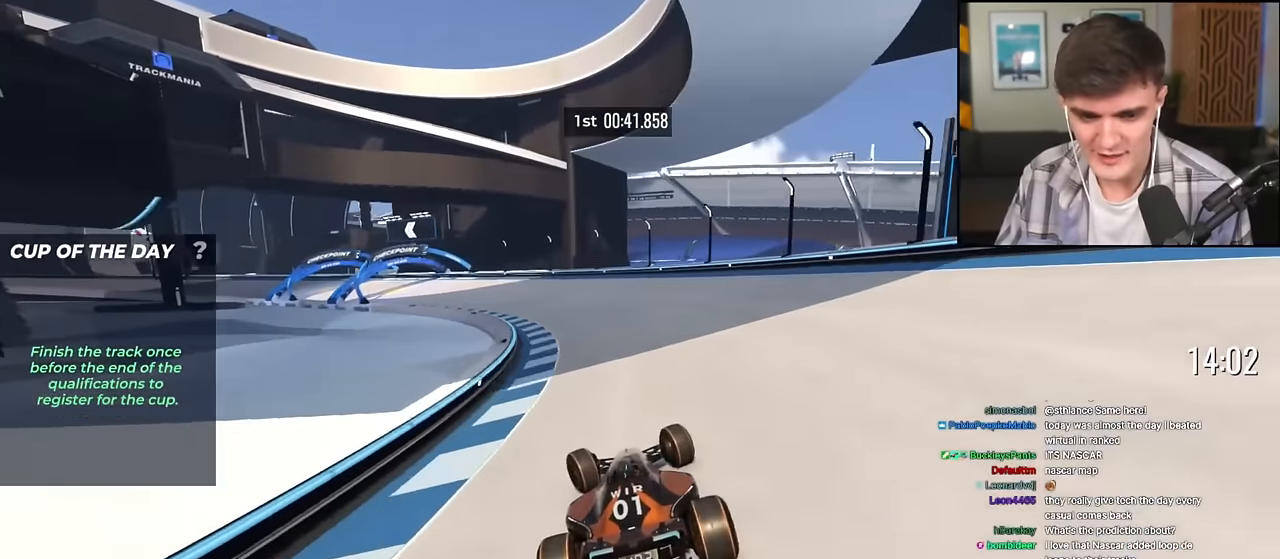
{"keys": ["left", "up"], "events": [[217, "up", "down"]]}
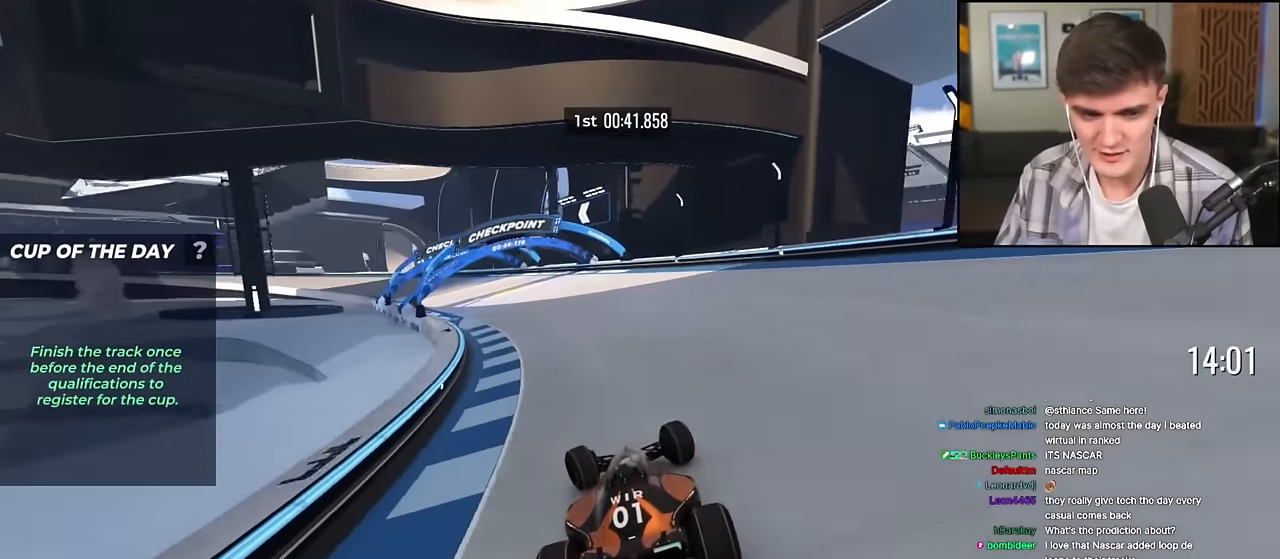
{"keys": ["left", "up"], "events": [[283, "left", "up"], [417, "left", "down"]]}
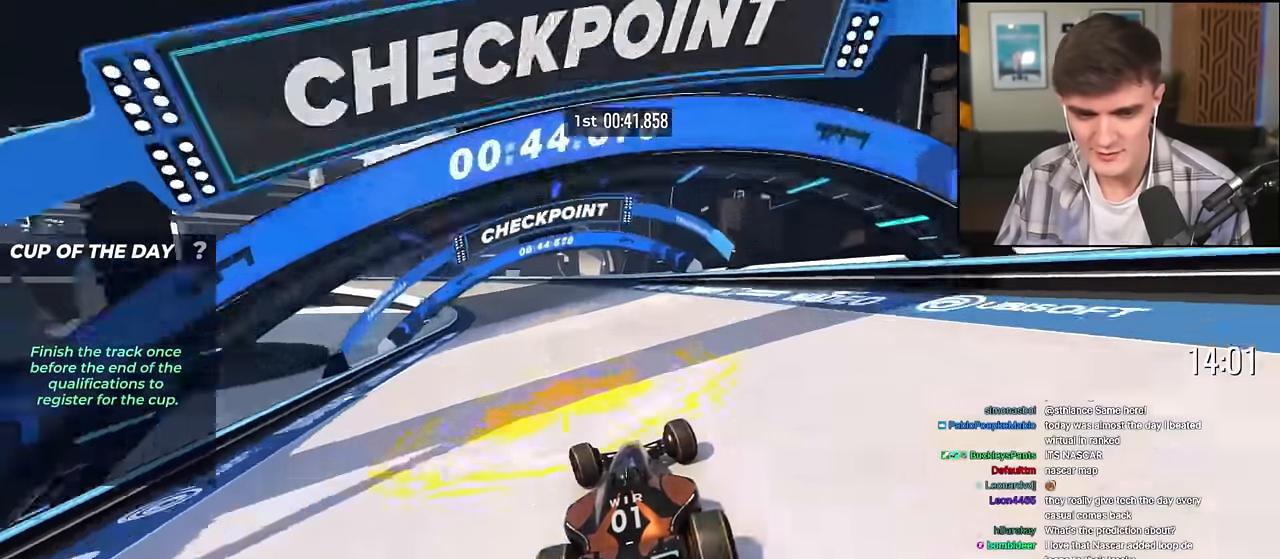
{"keys": ["left", "up"], "events": [[17, "left", "up"], [117, "left", "down"]]}
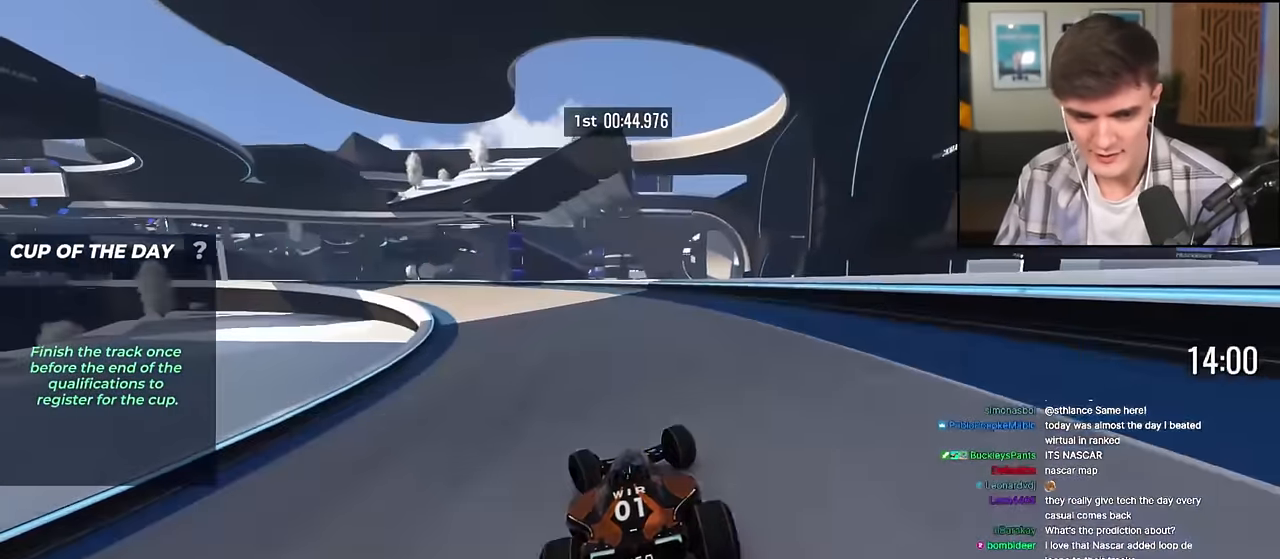
{"keys": ["left", "up"], "events": []}
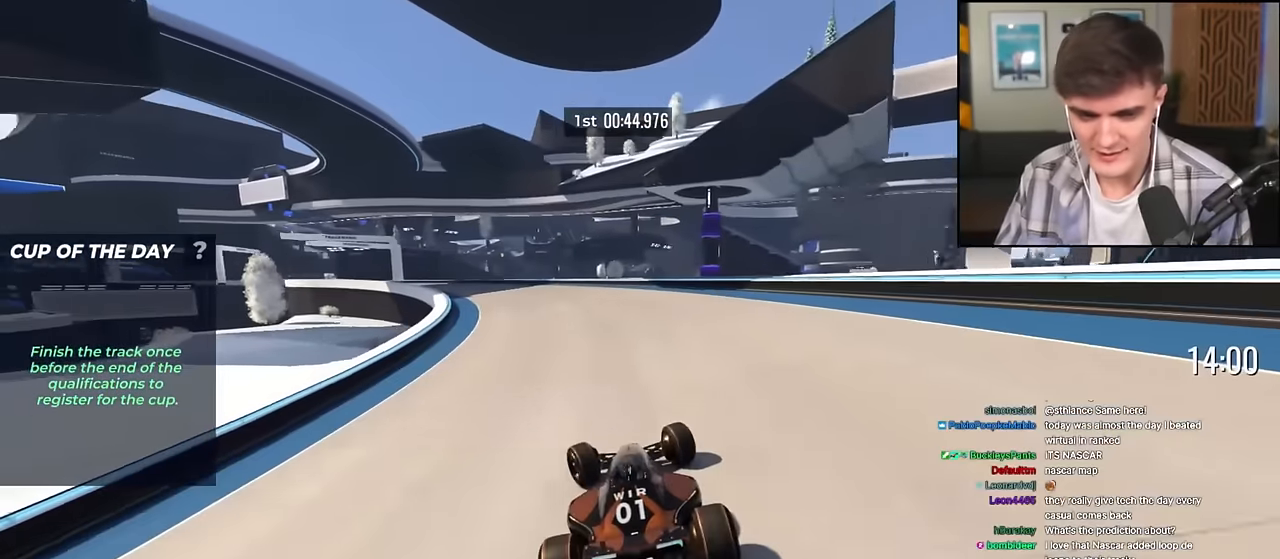
{"keys": ["left", "up"], "events": [[234, "up", "up"], [284, "up", "down"]]}
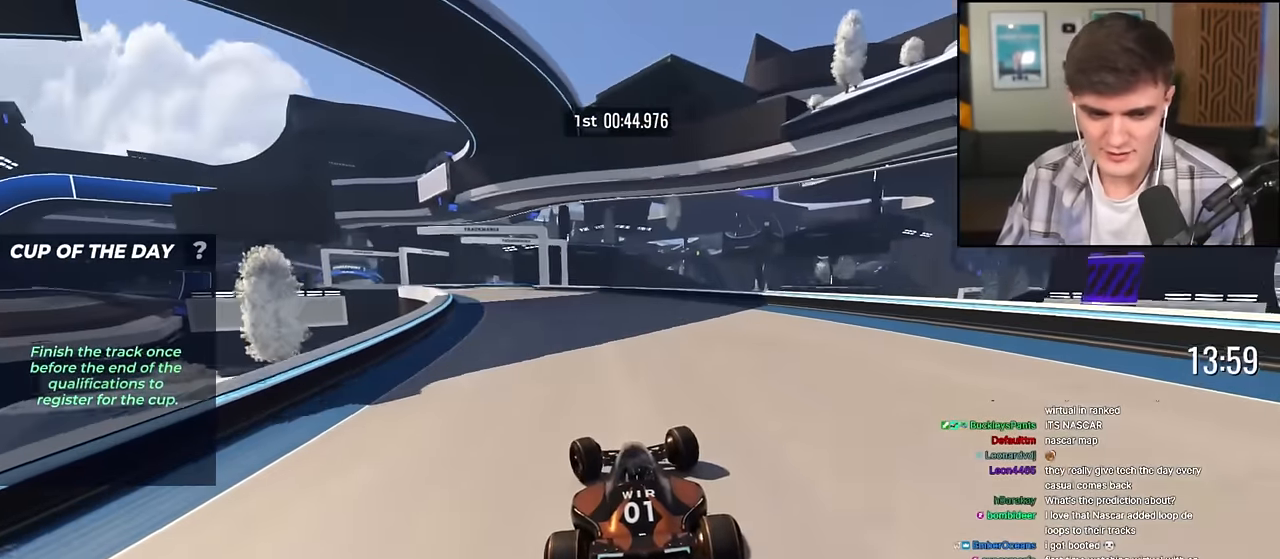
{"keys": ["right", "up"], "events": [[250, "left", "up"], [433, "right", "down"]]}
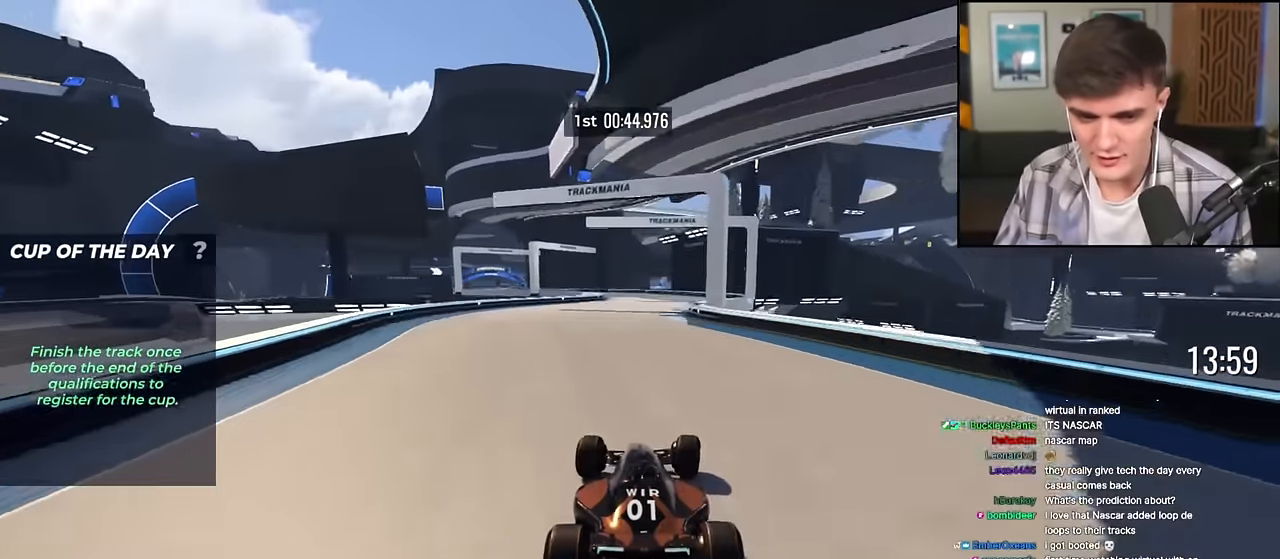
{"keys": ["left", "up"], "events": [[33, "right", "up"], [267, "left", "down"], [317, "left", "up"], [350, "left", "down"]]}
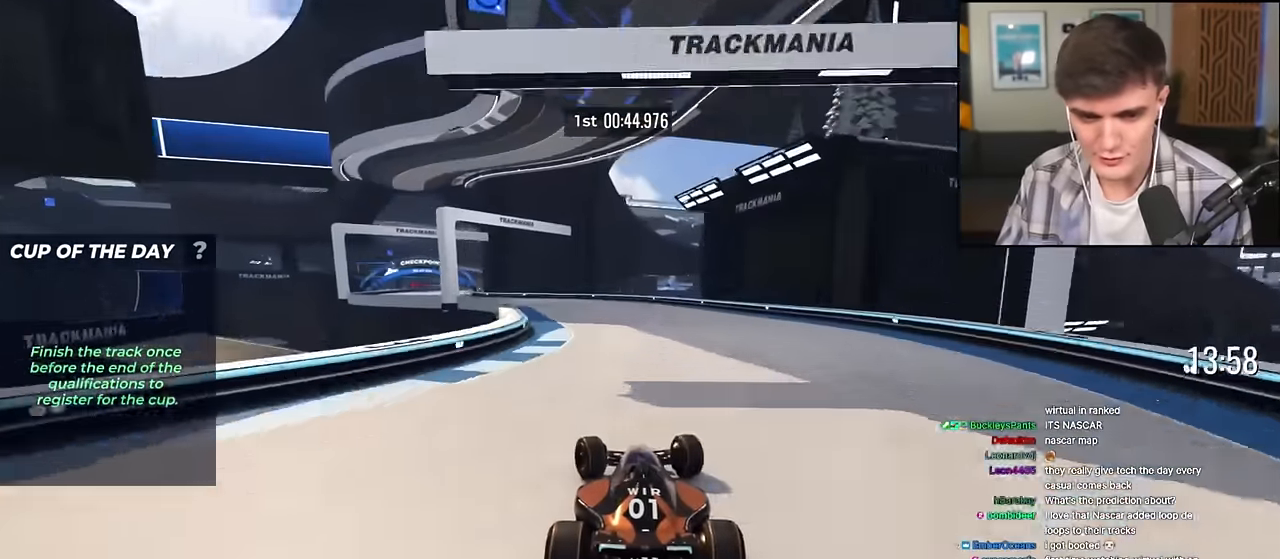
{"keys": ["left"], "events": [[183, "up", "up"]]}
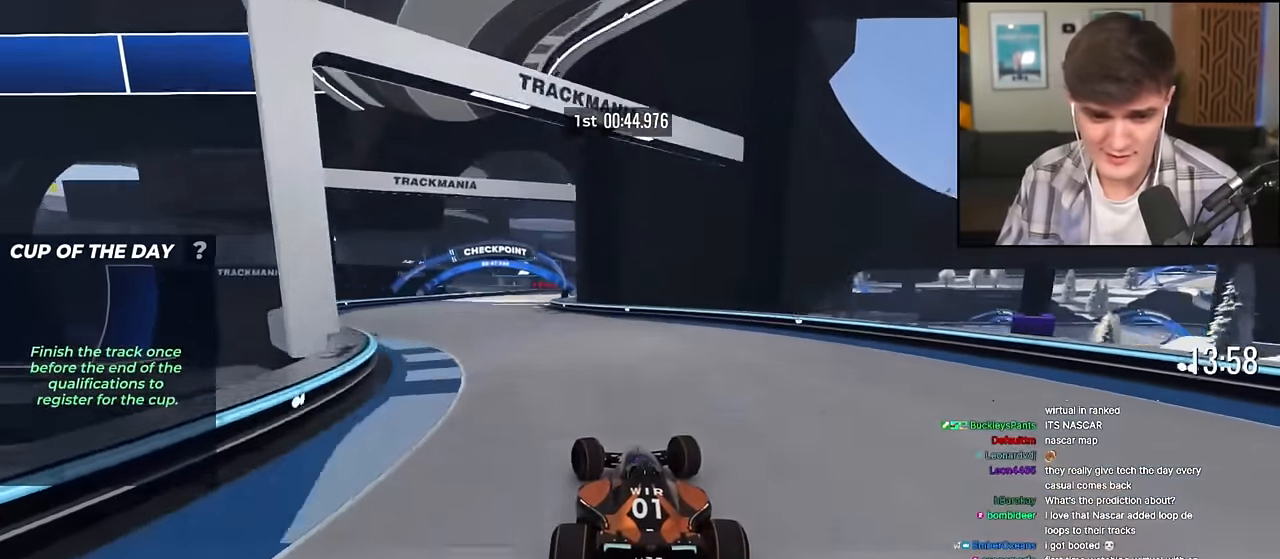
{"keys": ["right", "up"], "events": [[350, "left", "up"], [350, "right", "down"], [350, "up", "down"]]}
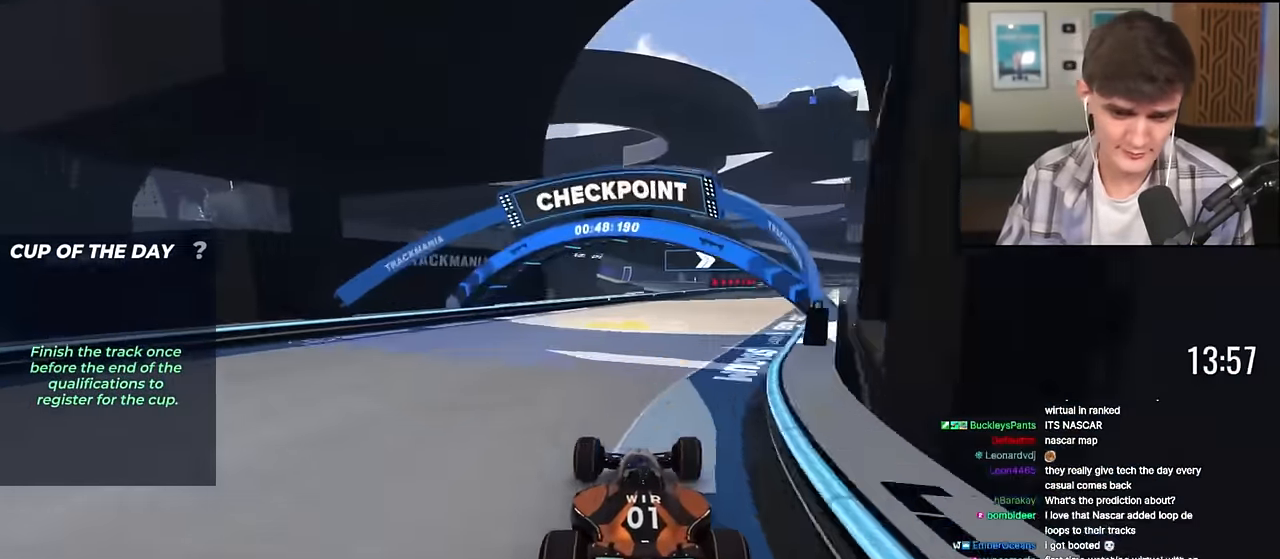
{"keys": ["up"], "events": [[417, "right", "up"]]}
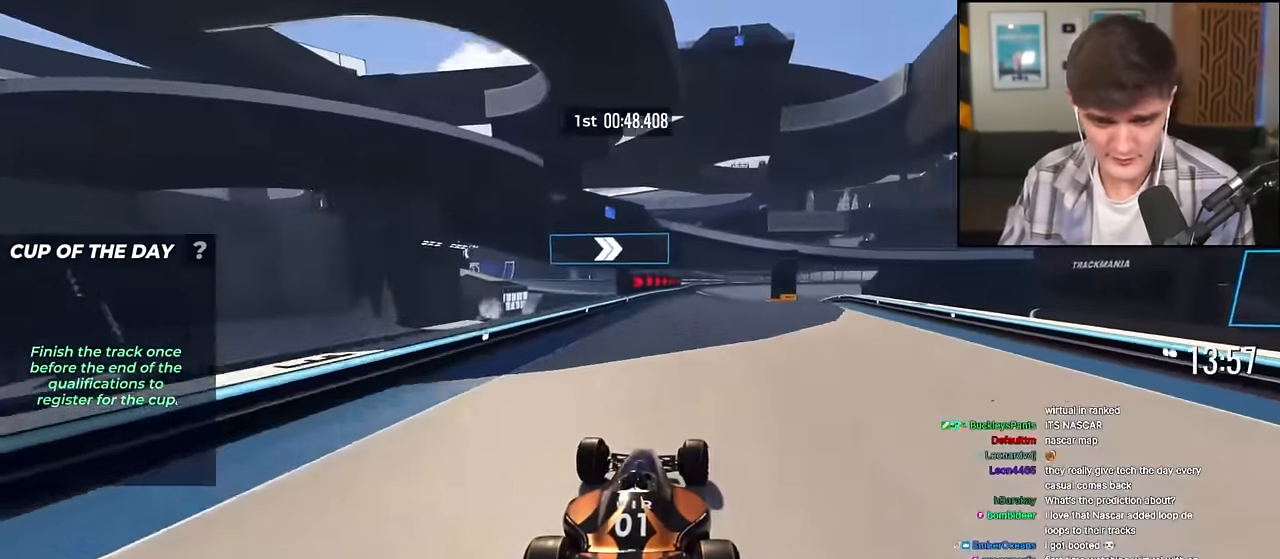
{"keys": ["up"], "events": [[284, "right", "down"], [384, "right", "up"]]}
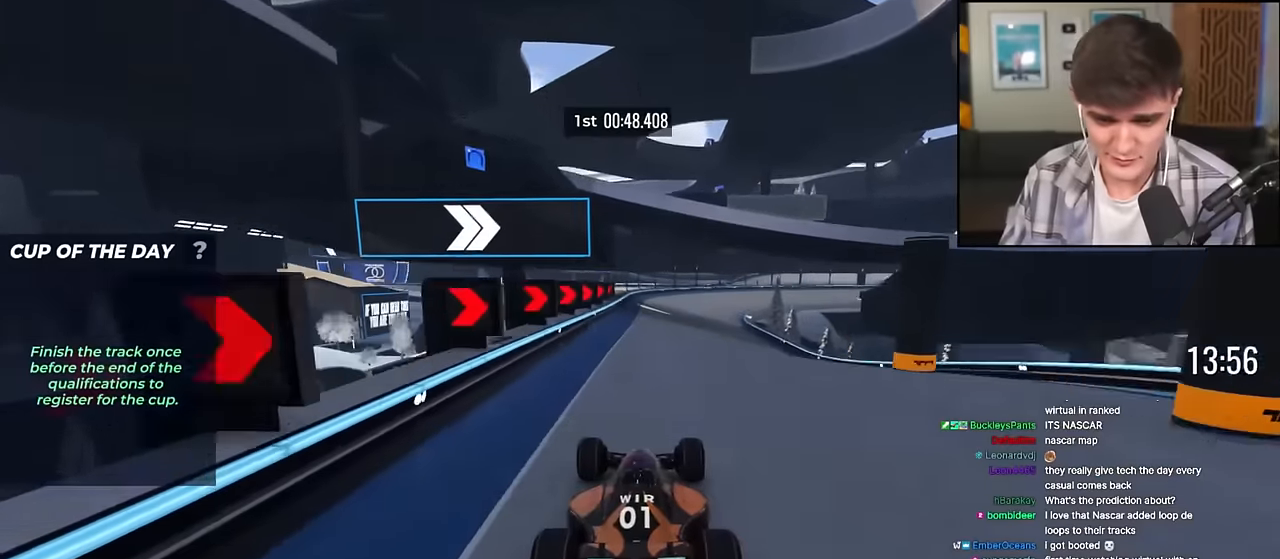
{"keys": ["right", "up"], "events": [[484, "right", "down"]]}
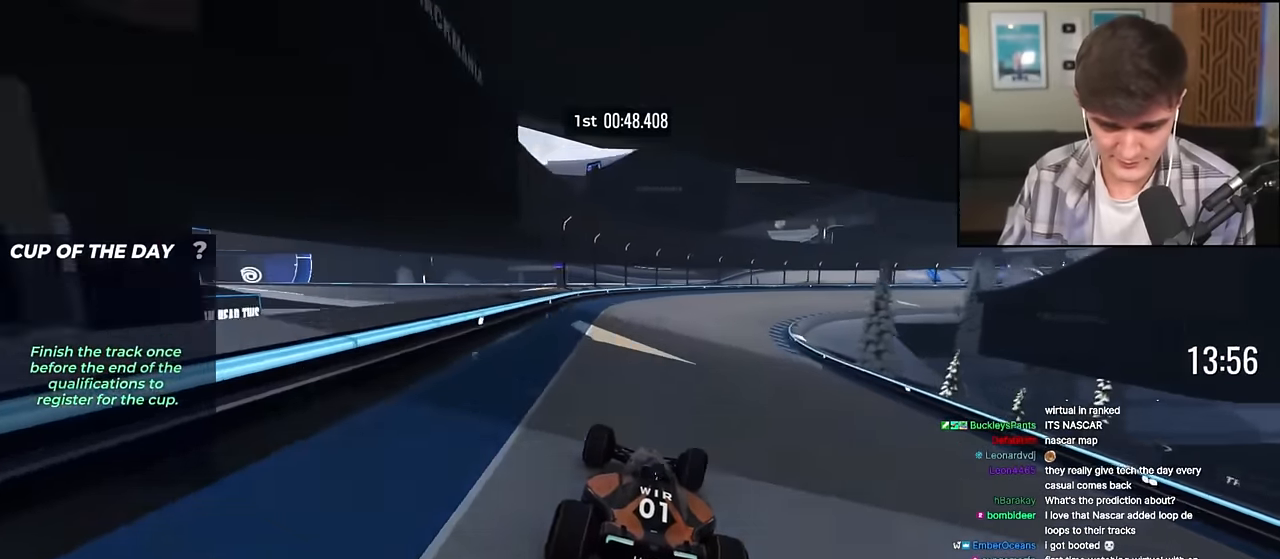
{"keys": ["right", "up"], "events": []}
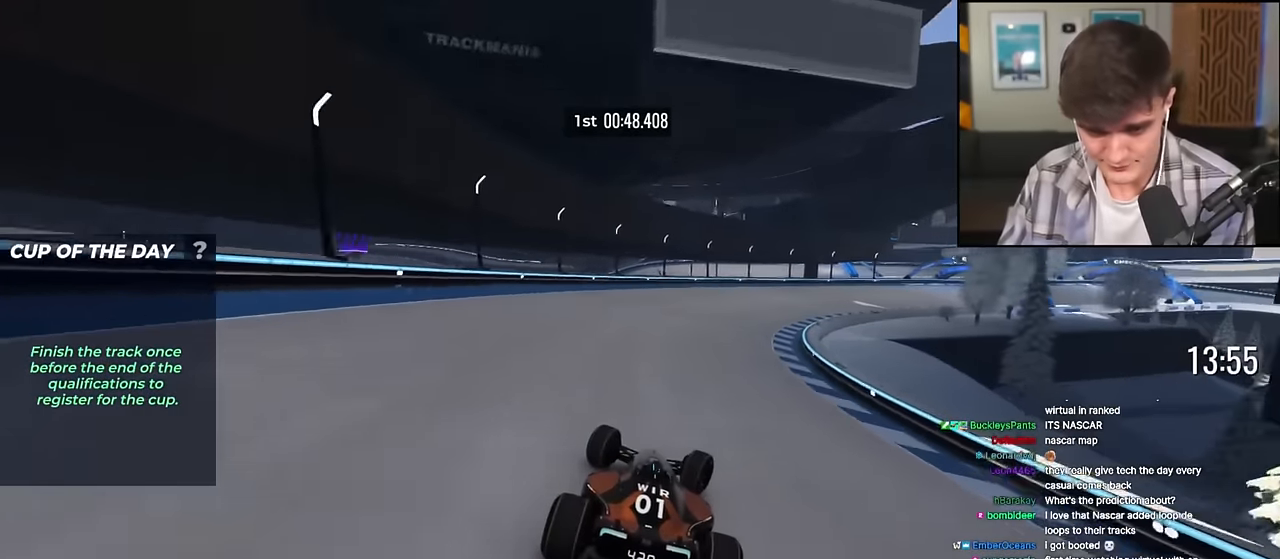
{"keys": ["right", "up"], "events": []}
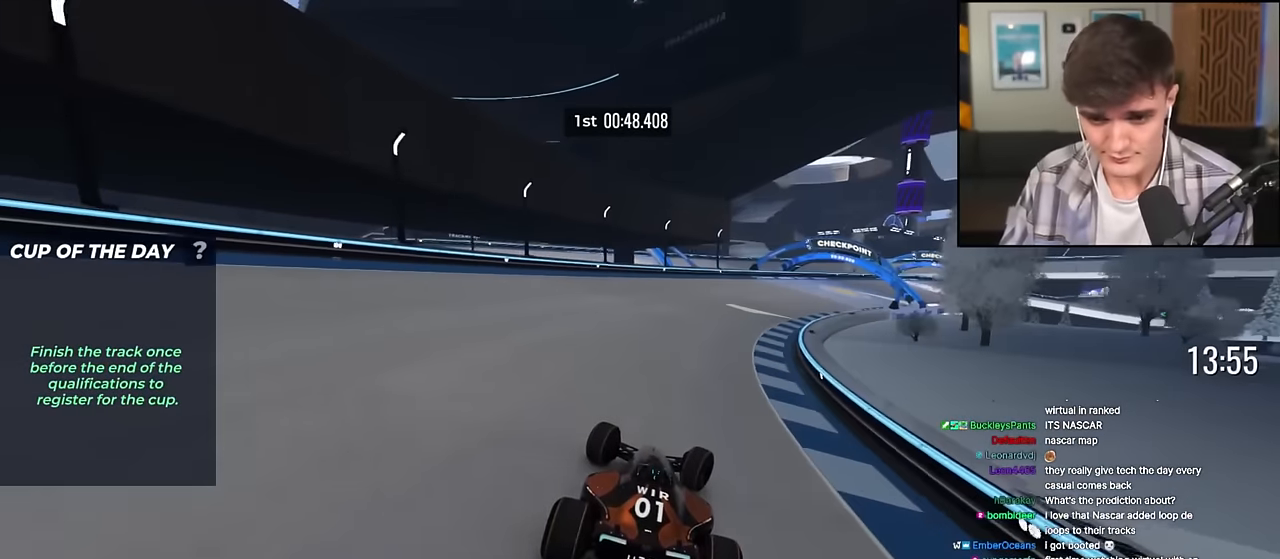
{"keys": ["right", "up"], "events": []}
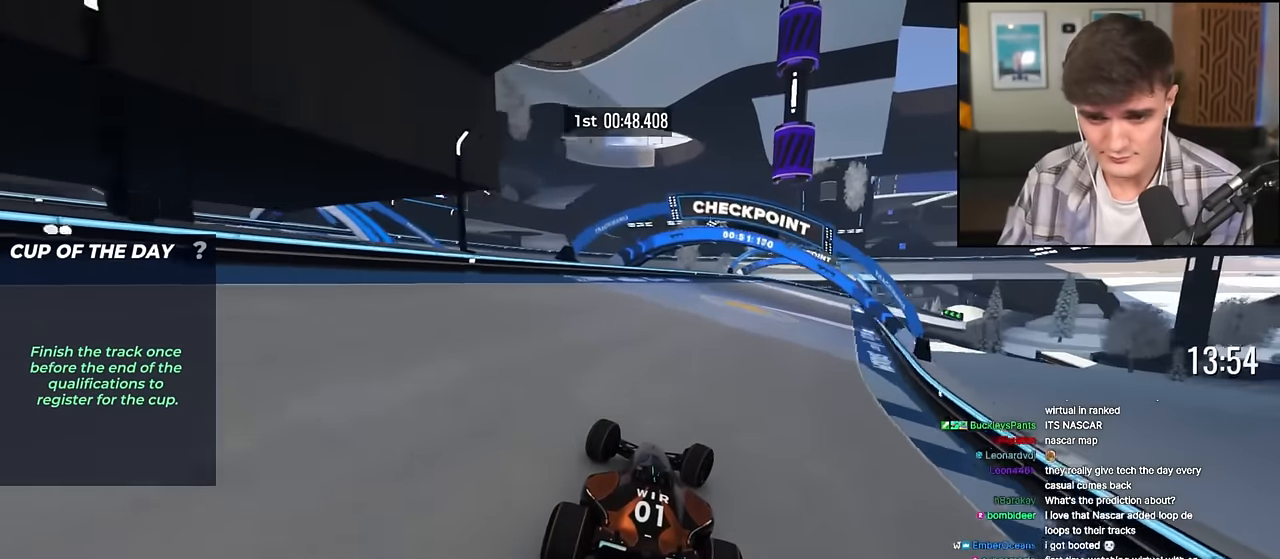
{"keys": ["up"], "events": [[367, "right", "up"]]}
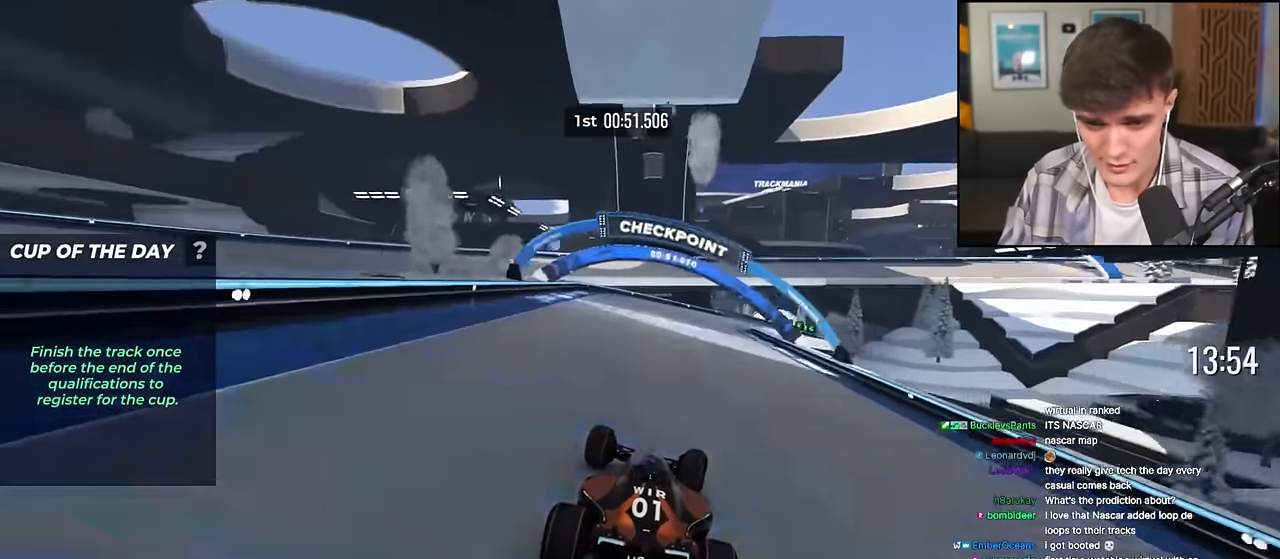
{"keys": ["up"], "events": [[50, "right", "down"], [433, "right", "up"]]}
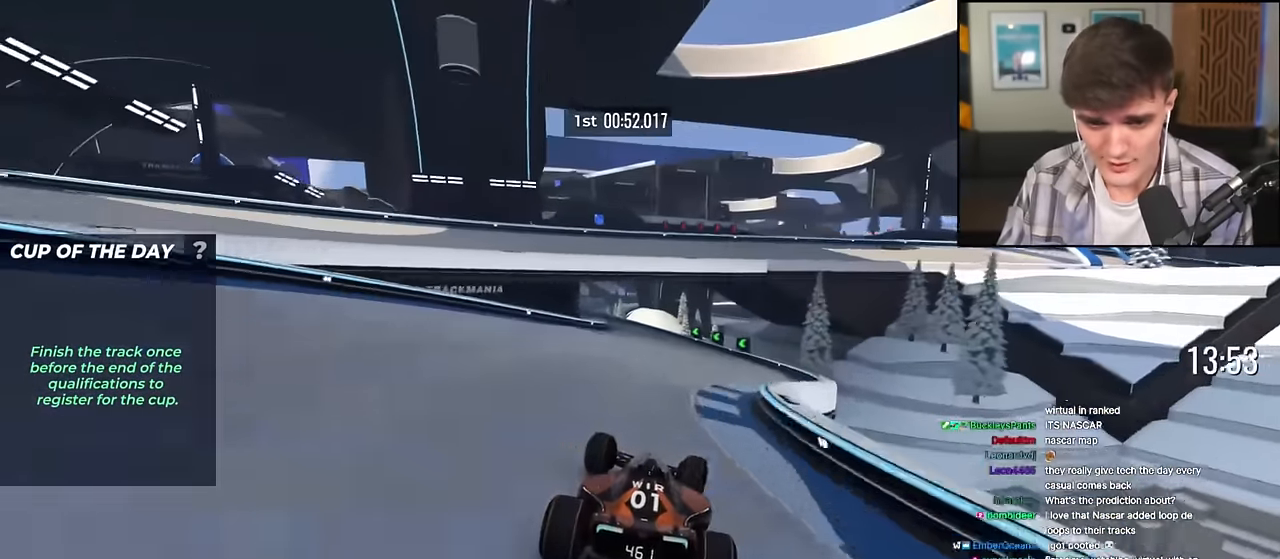
{"keys": ["left", "up"], "events": [[117, "left", "down"], [350, "left", "up"], [484, "left", "down"]]}
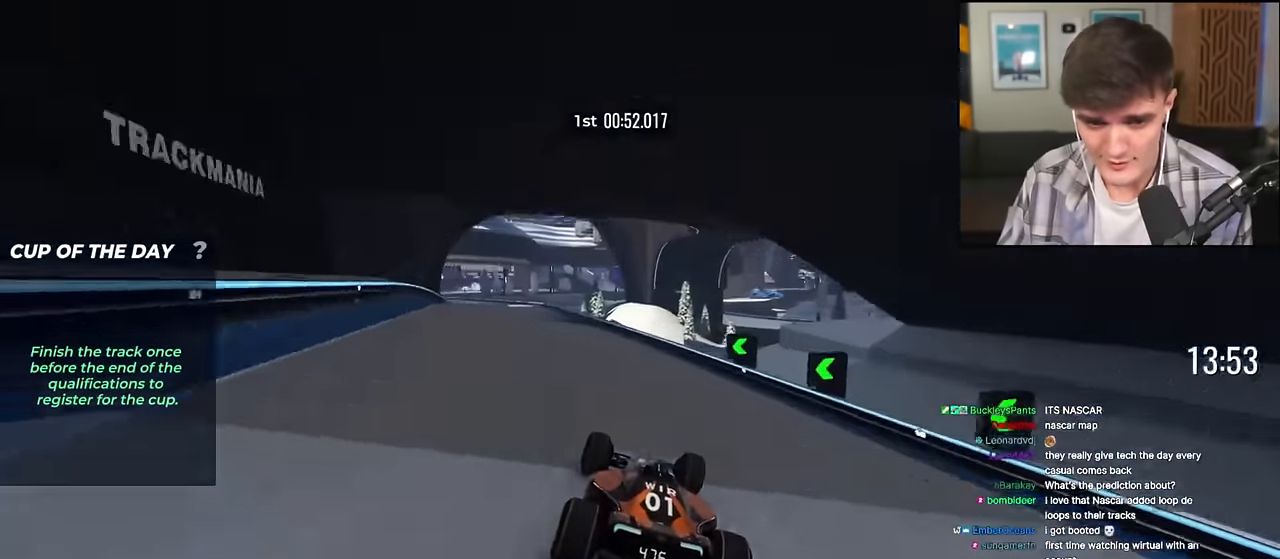
{"keys": ["up"], "events": [[33, "left", "up"], [166, "left", "down"], [216, "up", "up"], [400, "left", "up"], [450, "up", "down"]]}
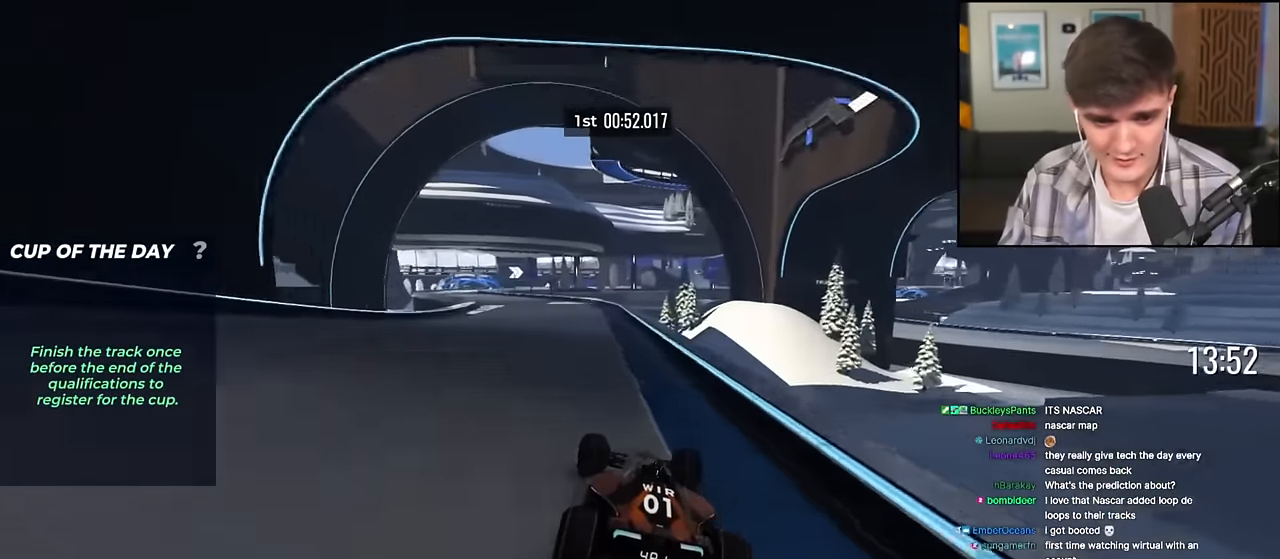
{"keys": ["left", "up"], "events": [[50, "left", "down"], [334, "left", "up"], [417, "left", "down"]]}
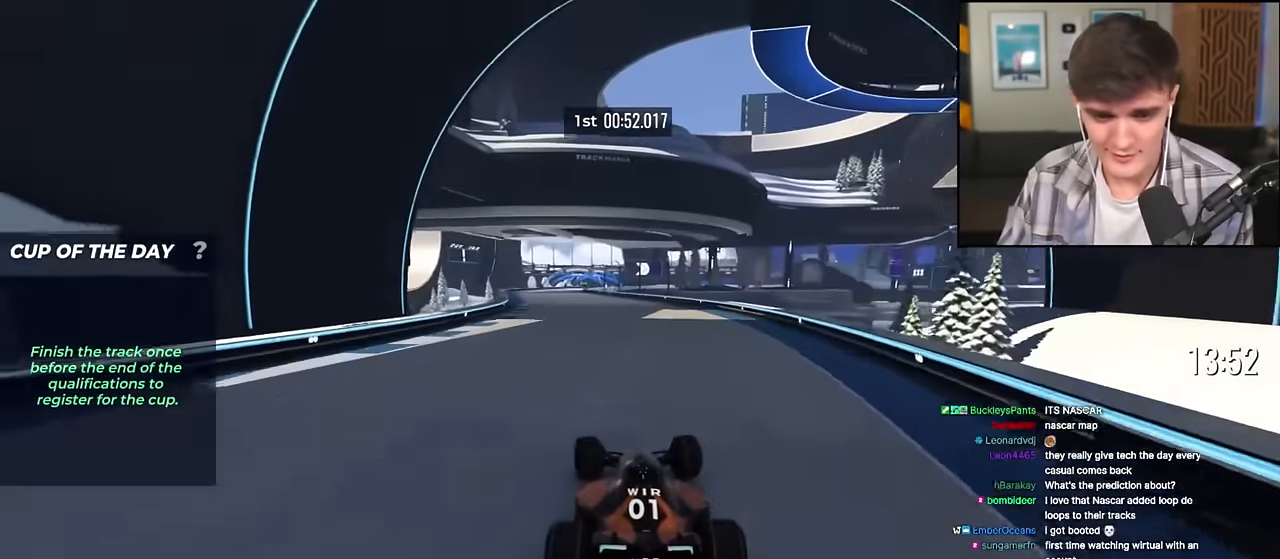
{"keys": ["up"], "events": [[200, "left", "up"], [300, "right", "down"], [400, "right", "up"]]}
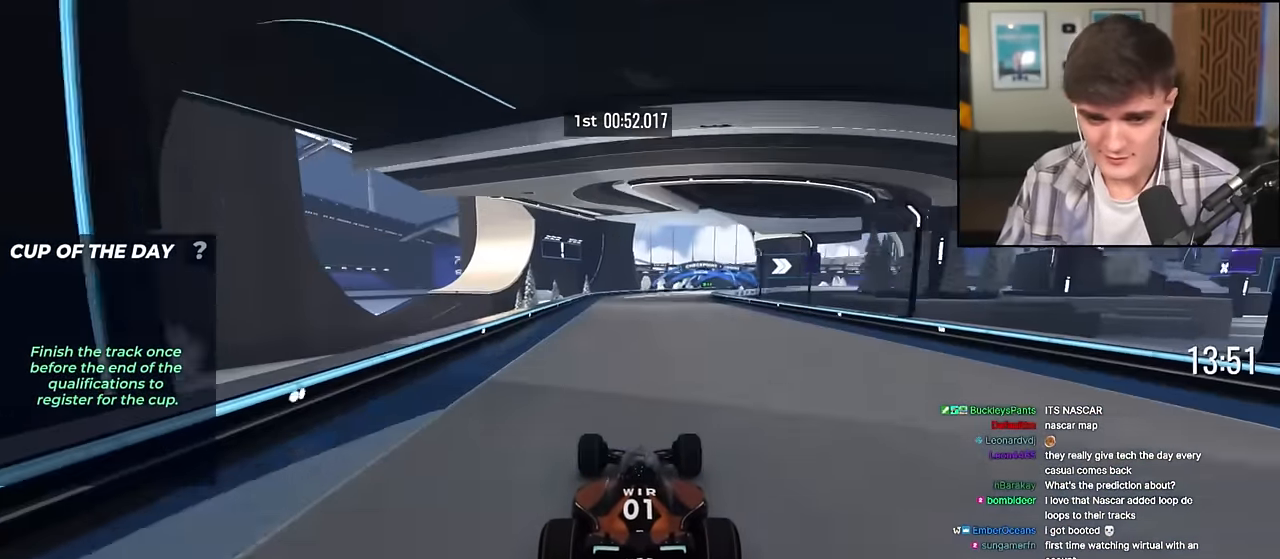
{"keys": ["right", "up"], "events": [[317, "right", "down"], [400, "right", "up"], [501, "right", "down"]]}
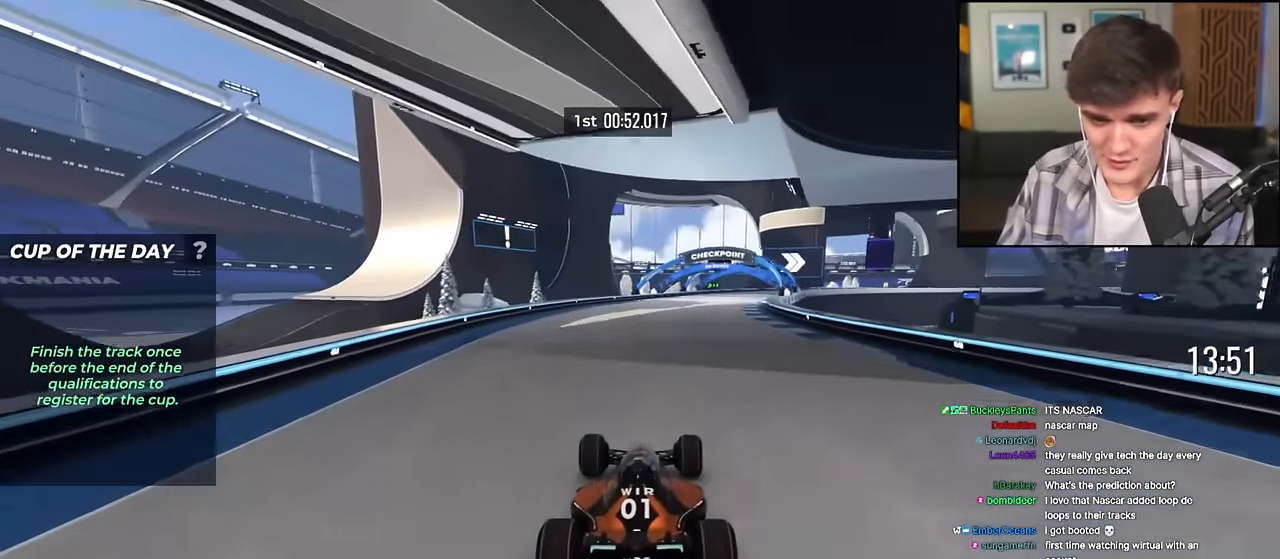
{"keys": ["right", "up"], "events": [[150, "right", "up"], [283, "right", "down"]]}
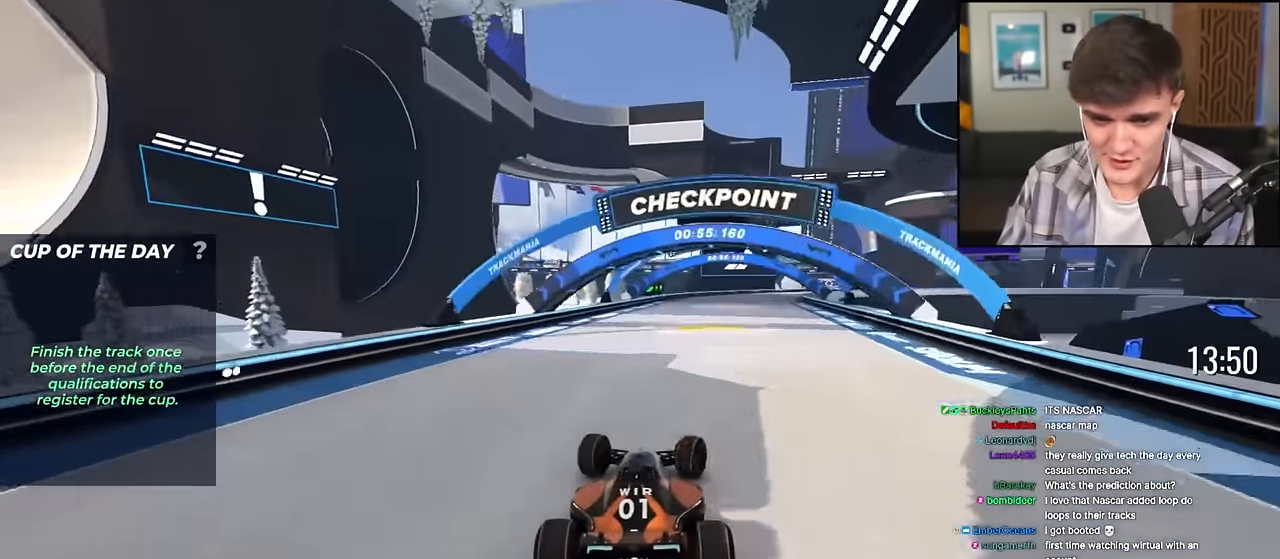
{"keys": ["right", "up"], "events": [[17, "right", "up"], [117, "right", "down"], [350, "right", "up"], [434, "right", "down"]]}
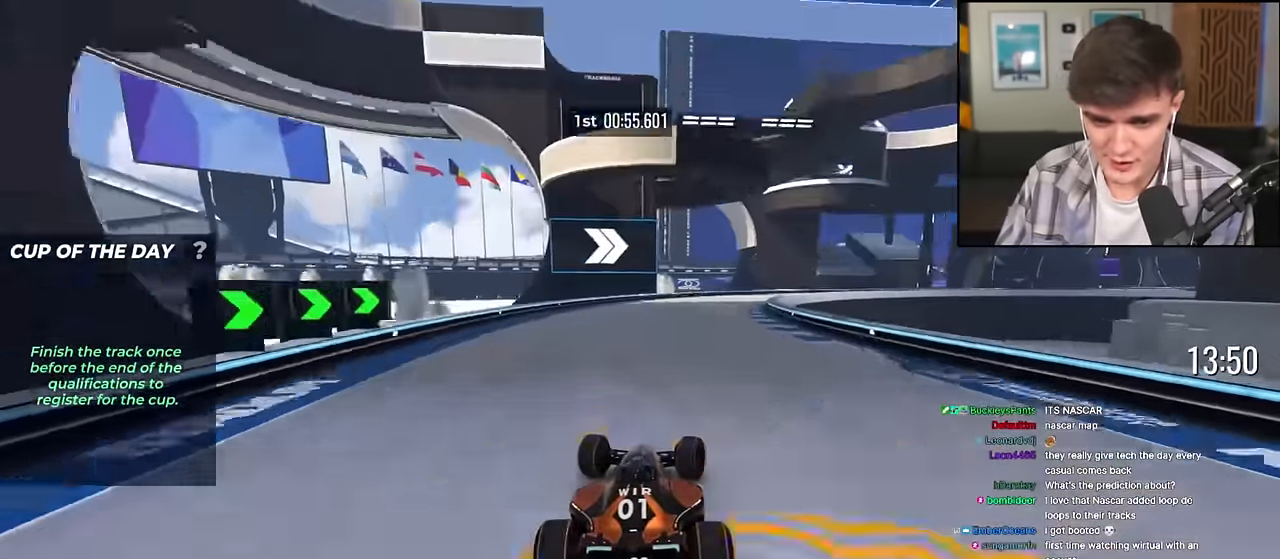
{"keys": ["right", "up"], "events": []}
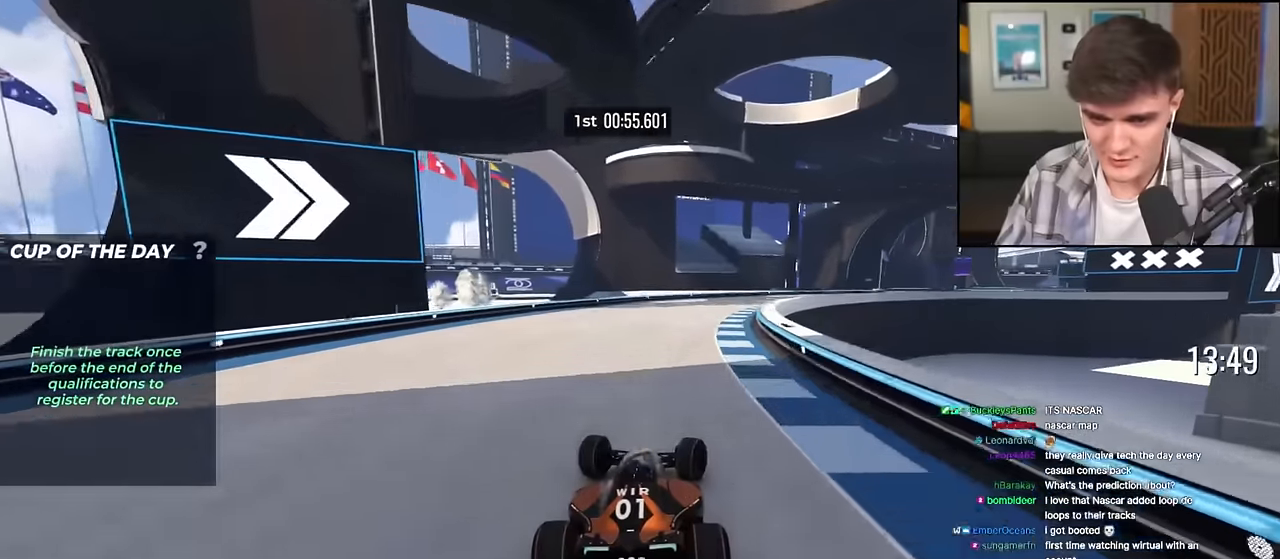
{"keys": ["right", "up"], "events": [[101, "up", "up"], [234, "up", "down"]]}
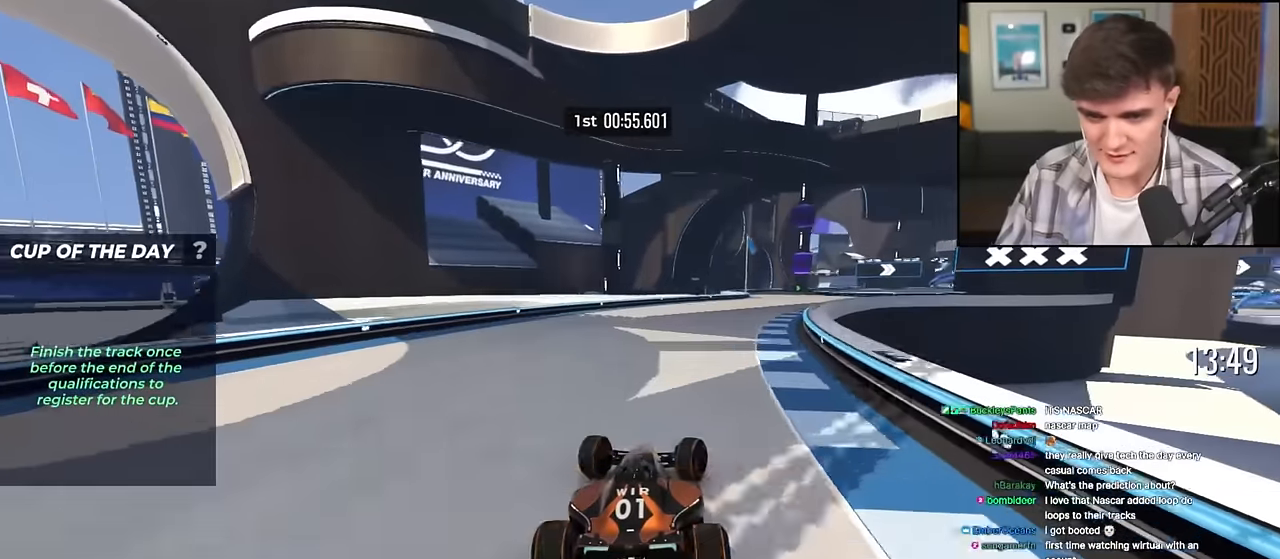
{"keys": ["up"], "events": [[300, "right", "up"]]}
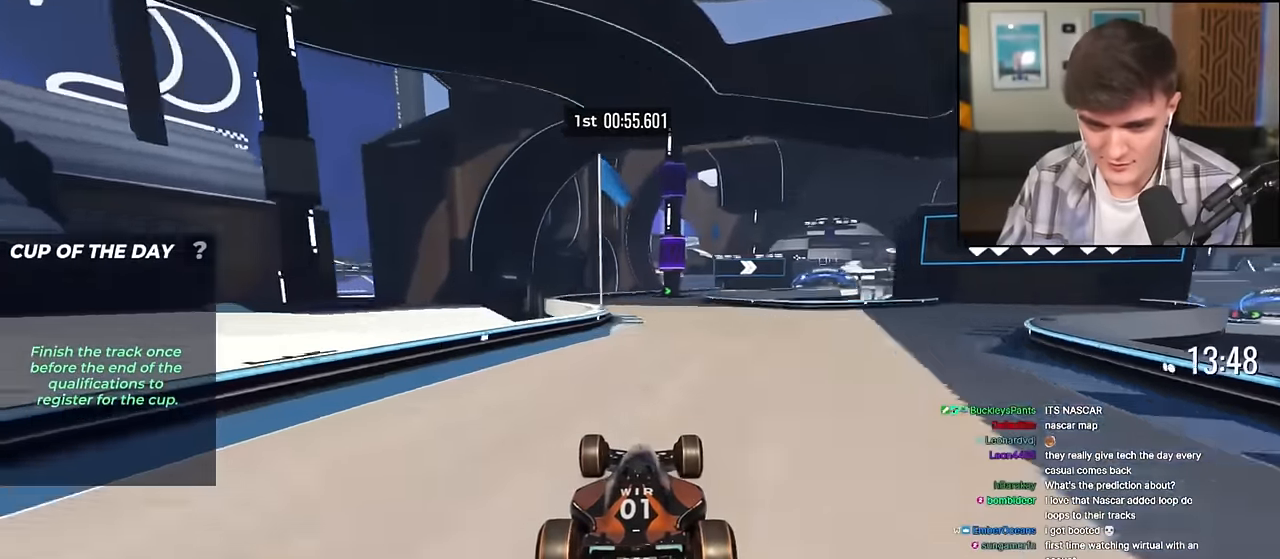
{"keys": ["right", "up"], "events": [[134, "right", "down"], [267, "right", "up"], [367, "right", "down"]]}